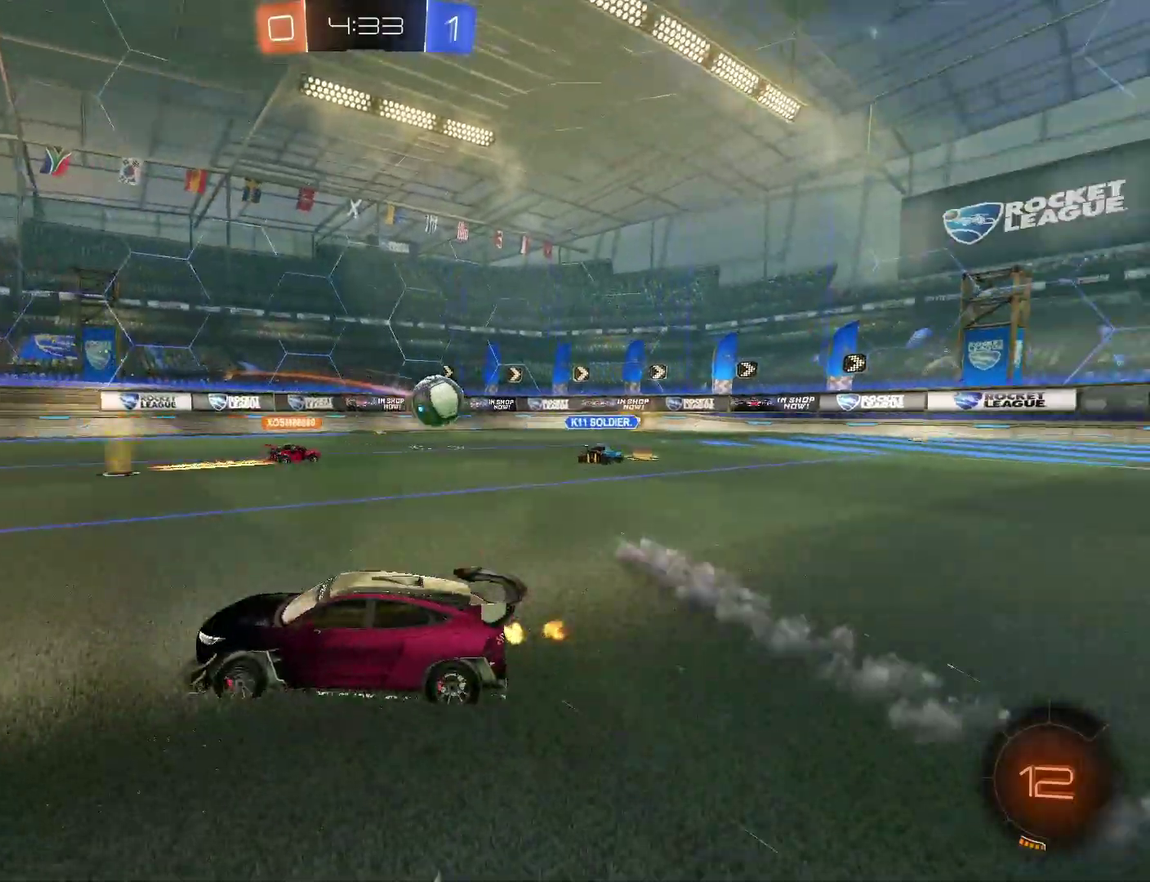
Gameplay with a controller (PlayStation layout); each line is a JSON object with the inputs held at the frame after it. "events" lists button and stick changes between this image and that frame as [ms after this image, input, new state], when the widget could be followed in between. Not read: L1 L2 R1.
{"buttons": ["R2"], "left_stick": "left", "right_stick": "center"}
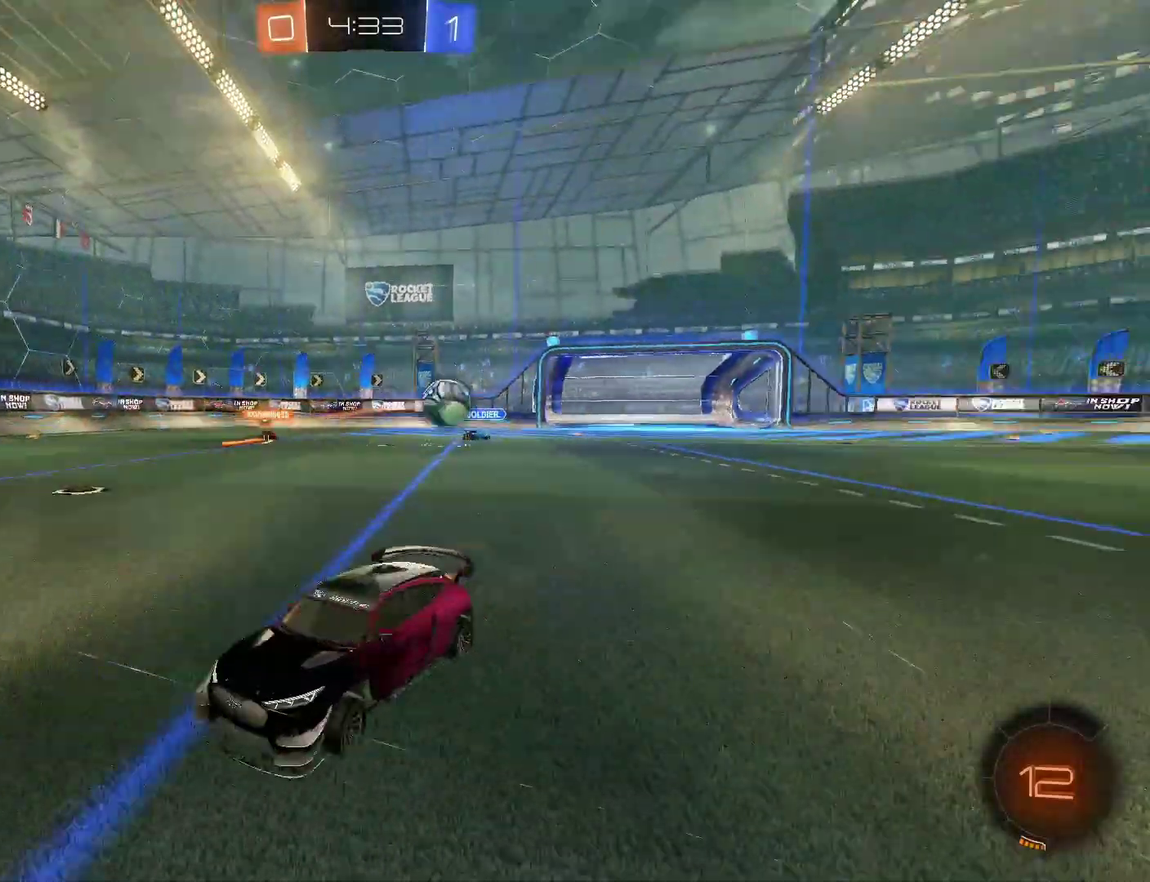
{"buttons": ["R2"], "left_stick": "left", "right_stick": "center", "events": []}
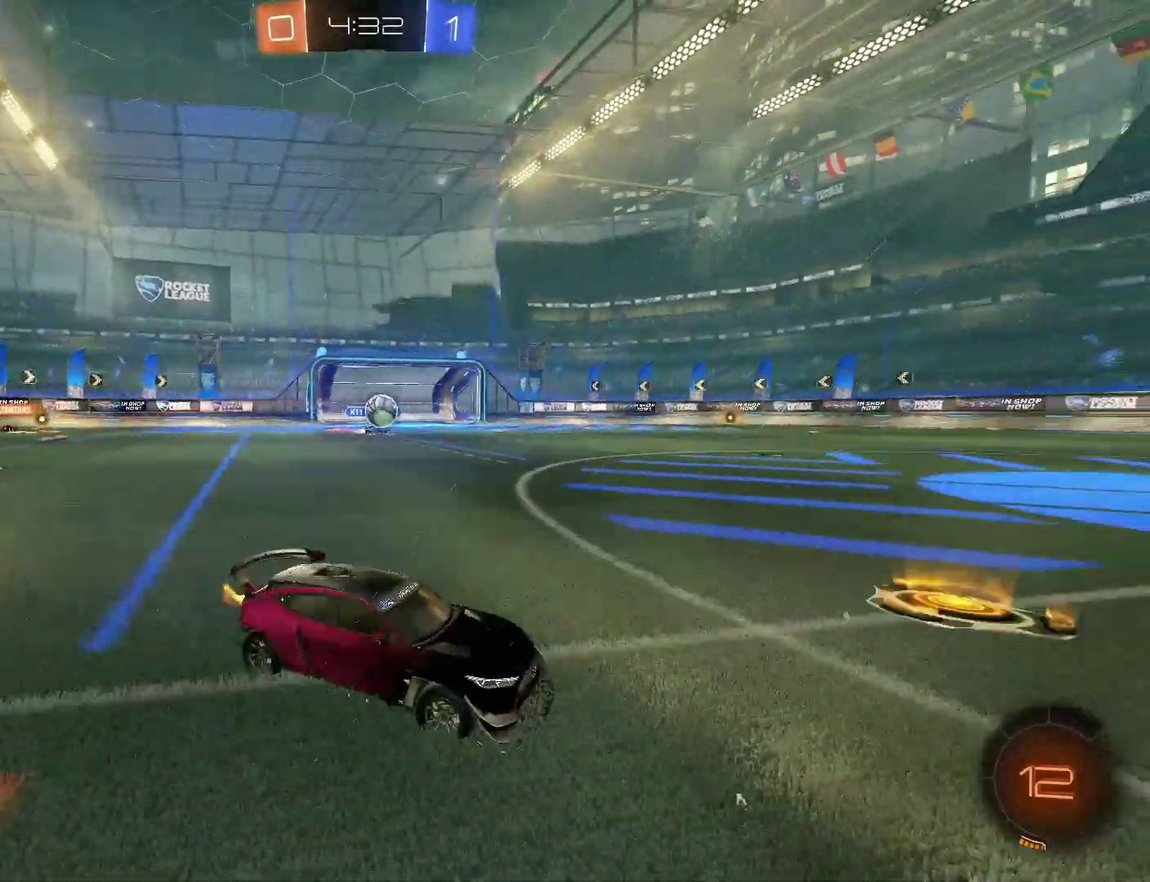
{"buttons": ["R2"], "left_stick": "right", "right_stick": "center", "events": [[400, "left_stick", "center"], [467, "left_stick", "right"]]}
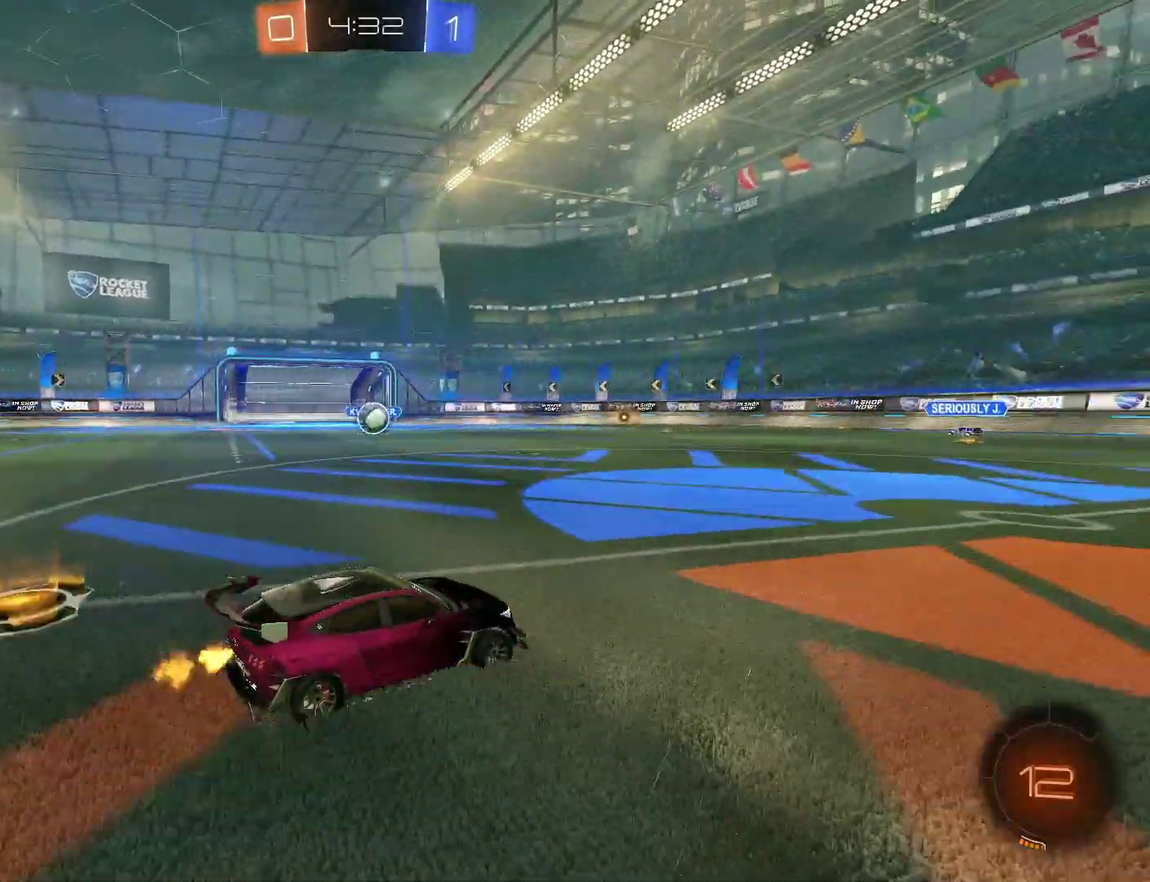
{"buttons": [], "left_stick": "center", "right_stick": "center", "events": [[400, "left_stick", "center"], [467, "R2", "up"]]}
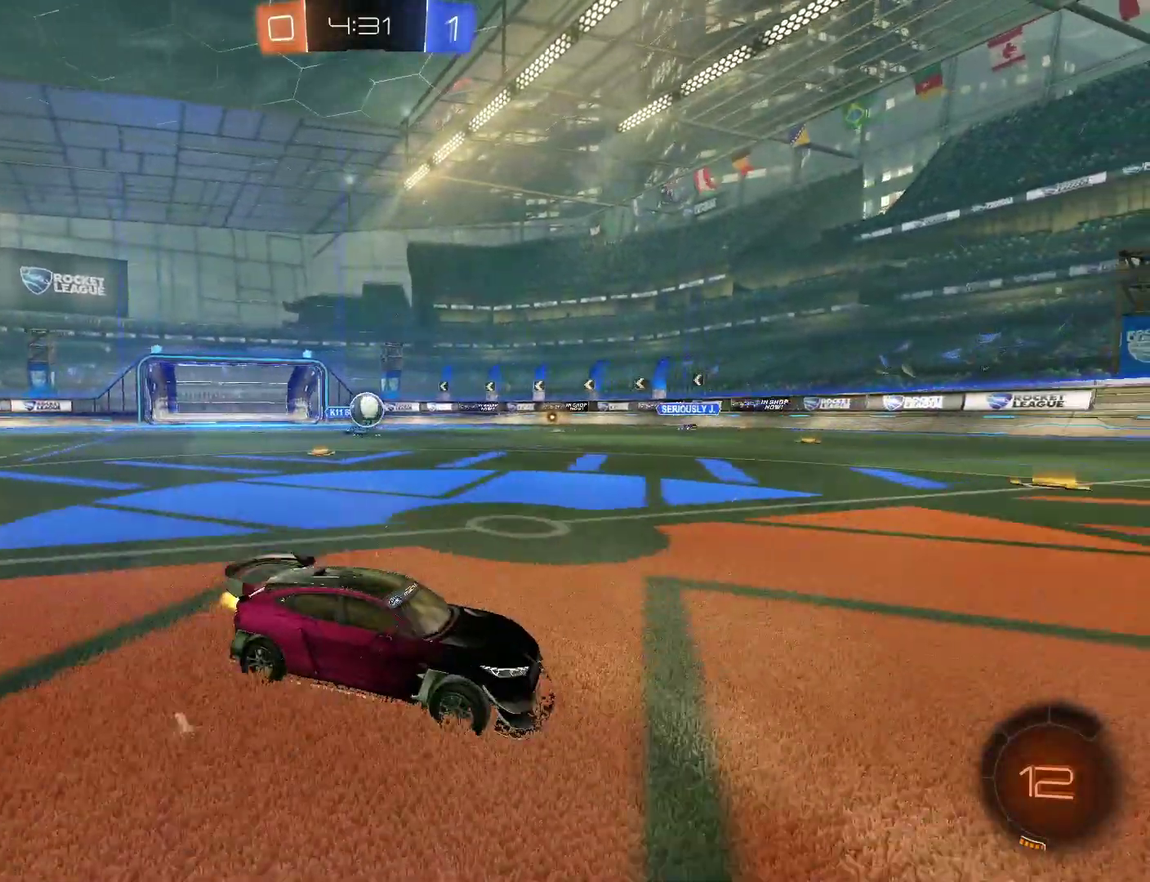
{"buttons": ["R2"], "left_stick": "center", "right_stick": "center", "events": [[33, "R2", "down"], [33, "left_stick", "left"], [100, "left_stick", "center"]]}
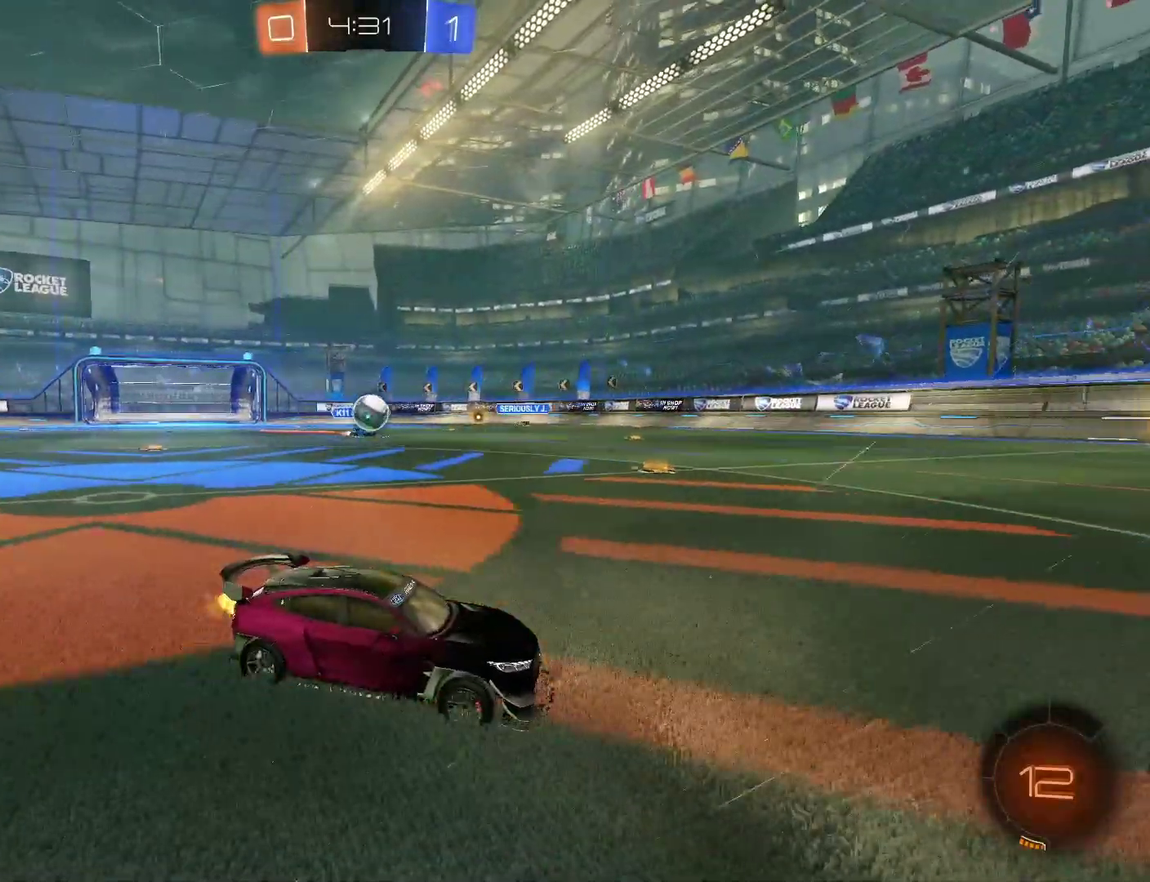
{"buttons": ["R2"], "left_stick": "center", "right_stick": "center", "events": [[33, "left_stick", "left"], [167, "left_stick", "center"], [300, "left_stick", "right"], [500, "left_stick", "center"]]}
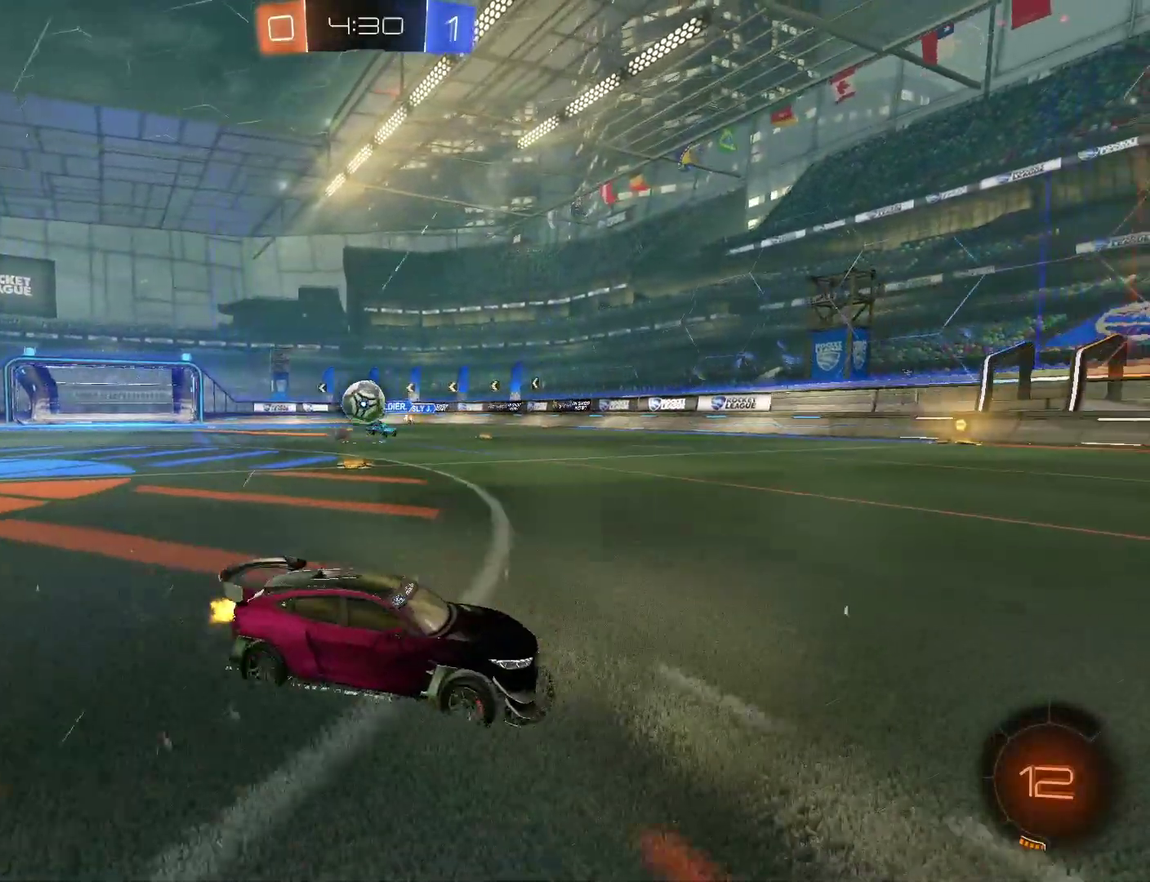
{"buttons": ["R2"], "left_stick": "right", "right_stick": "center", "events": [[167, "left_stick", "right"]]}
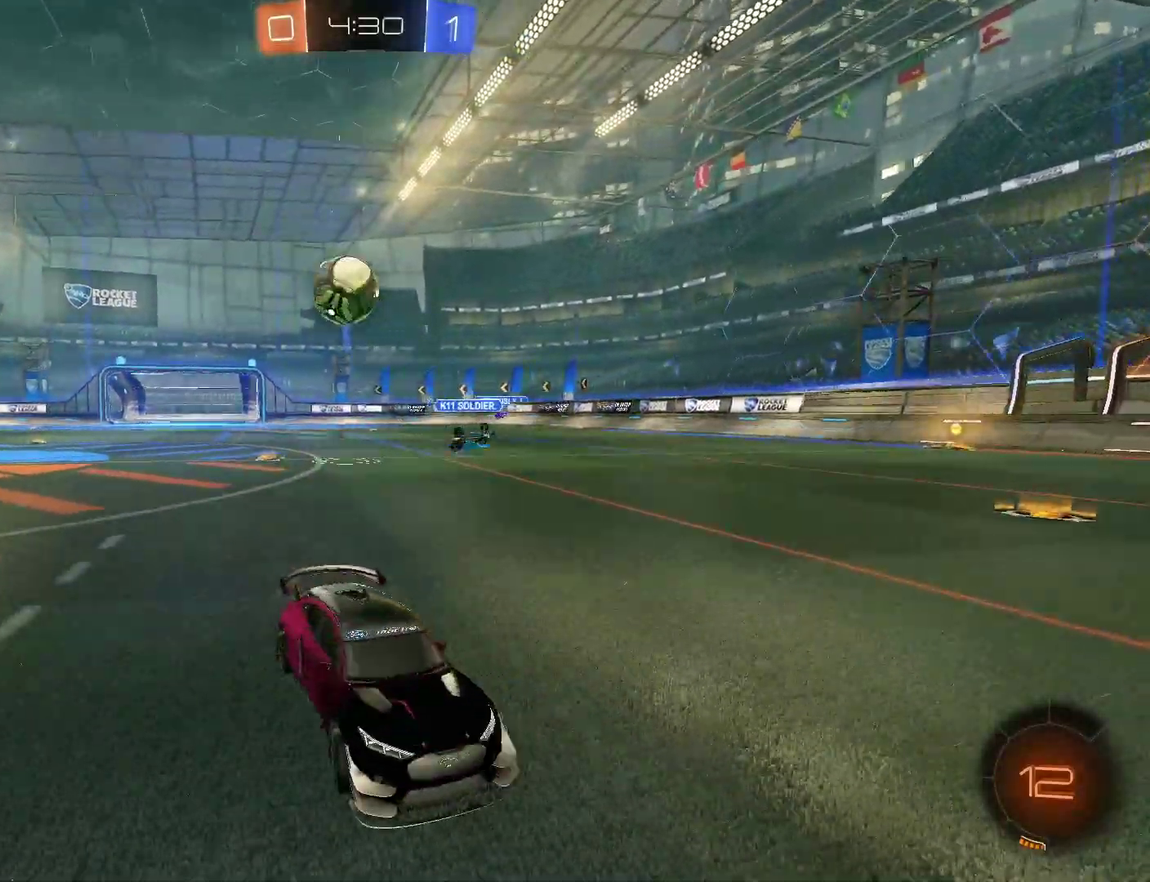
{"buttons": ["CIRCLE", "R2"], "left_stick": "left", "right_stick": "center", "events": [[33, "R2", "up"], [167, "R2", "down"], [300, "left_stick", "center"], [367, "CIRCLE", "down"], [500, "left_stick", "left"]]}
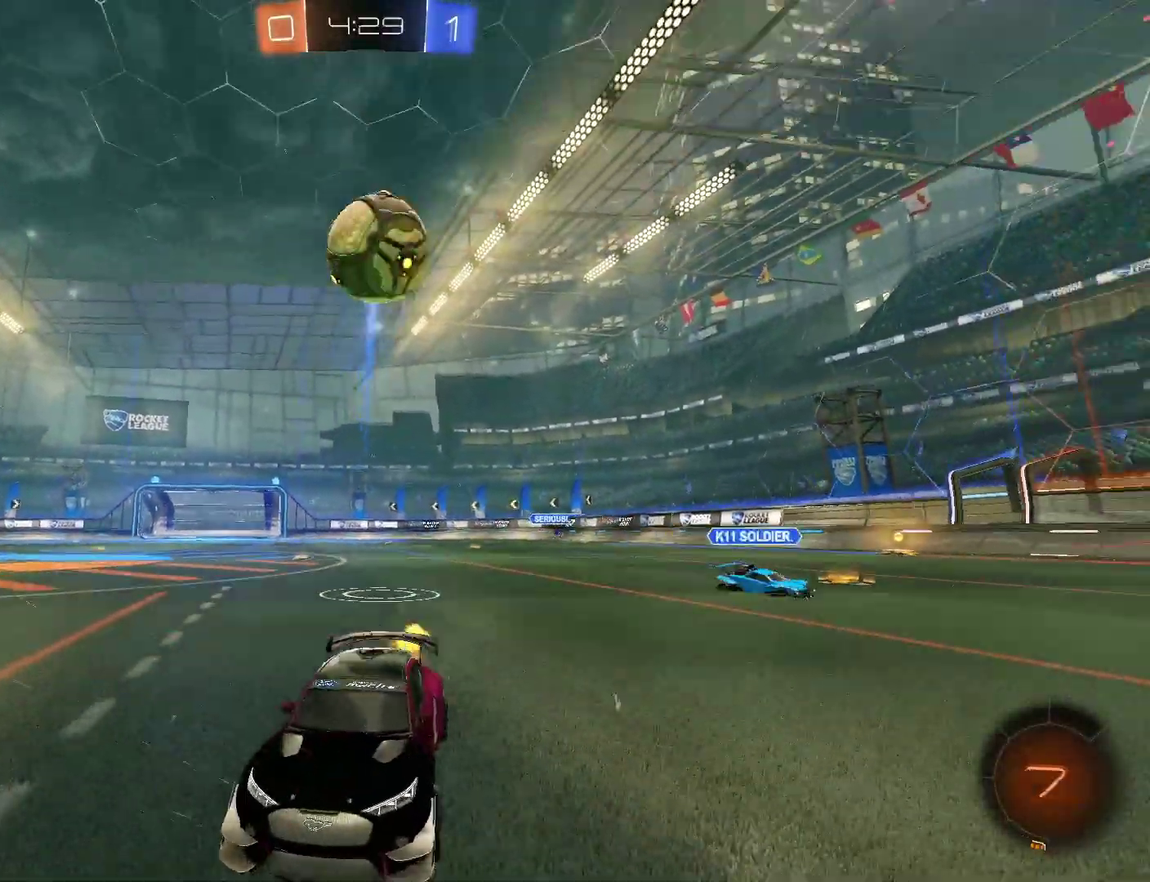
{"buttons": [], "left_stick": "down", "right_stick": "center", "events": [[67, "CIRCLE", "up"], [133, "left_stick", "center"], [200, "CROSS", "down"], [200, "left_stick", "down"], [333, "CROSS", "up"], [333, "left_stick", "center"], [400, "CROSS", "down"], [467, "CROSS", "up"], [467, "R2", "up"], [467, "left_stick", "down"]]}
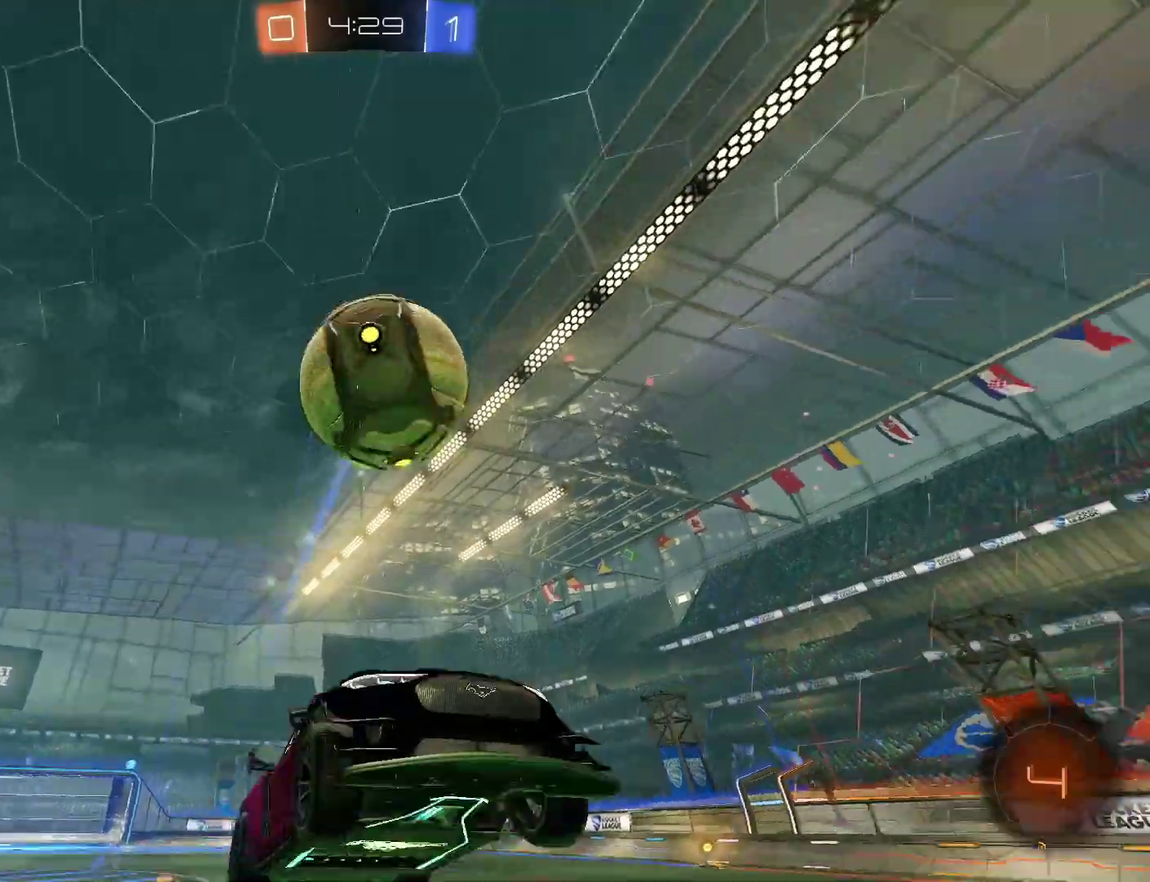
{"buttons": ["R2"], "left_stick": "up", "right_stick": "center", "events": [[33, "left_stick", "down-left"], [233, "R2", "down"], [233, "left_stick", "left"], [367, "TRIANGLE", "down"], [367, "left_stick", "up-right"], [500, "TRIANGLE", "up"], [500, "left_stick", "up"]]}
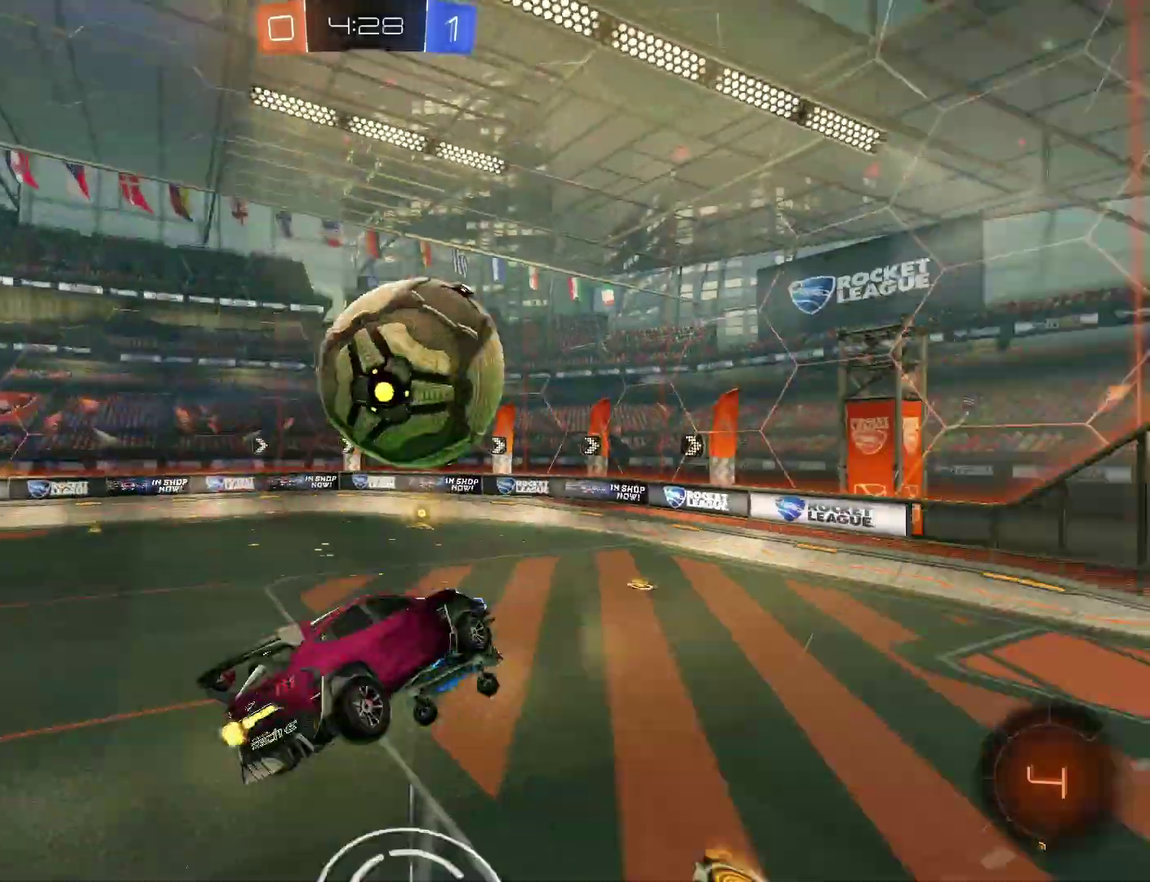
{"buttons": ["R2"], "left_stick": "down-right", "right_stick": "center", "events": [[133, "left_stick", "center"], [267, "TRIANGLE", "down"], [267, "left_stick", "down-left"], [333, "left_stick", "down"], [400, "TRIANGLE", "up"], [400, "left_stick", "down-right"]]}
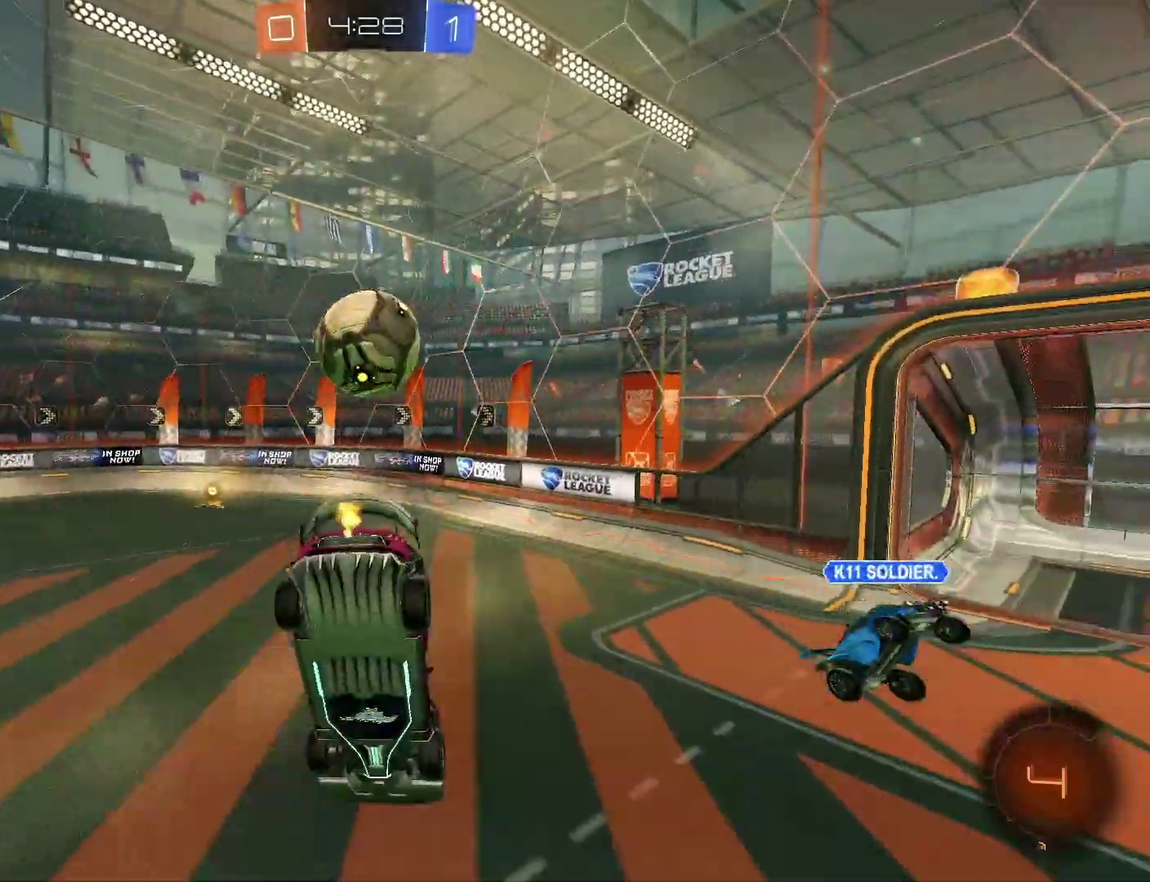
{"buttons": ["R2"], "left_stick": "center", "right_stick": "center", "events": [[33, "left_stick", "down"], [100, "TRIANGLE", "down"], [233, "TRIANGLE", "up"], [300, "left_stick", "center"]]}
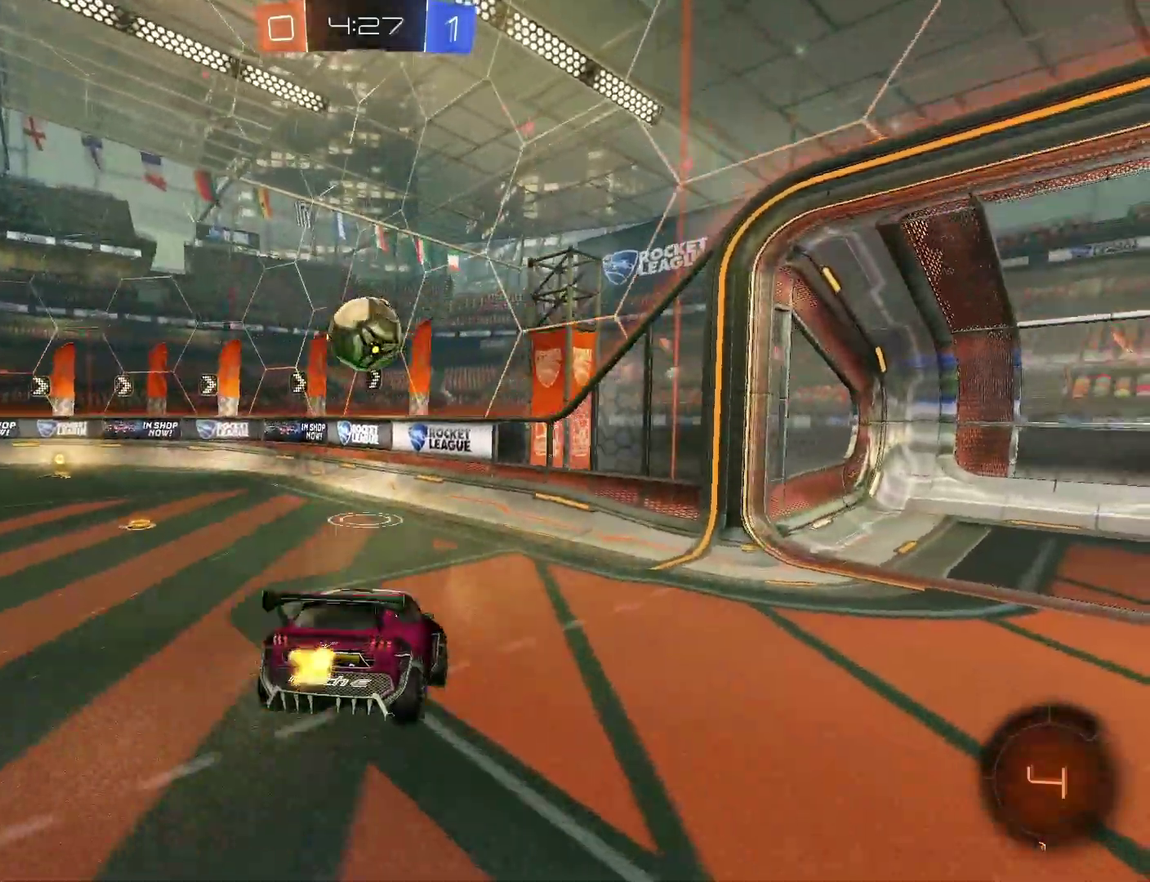
{"buttons": ["R2"], "left_stick": "left", "right_stick": "center", "events": [[100, "left_stick", "left"]]}
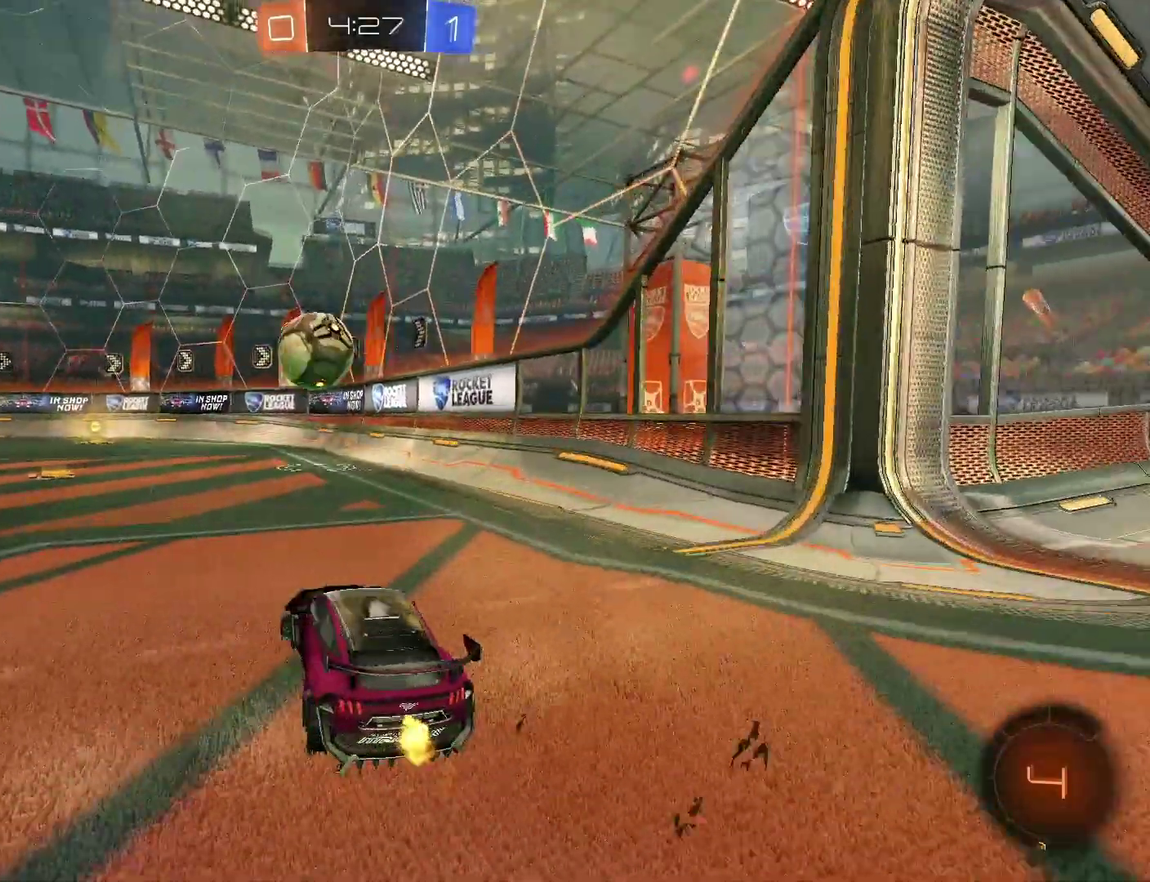
{"buttons": ["R2"], "left_stick": "left", "right_stick": "center", "events": [[133, "left_stick", "center"], [500, "left_stick", "left"]]}
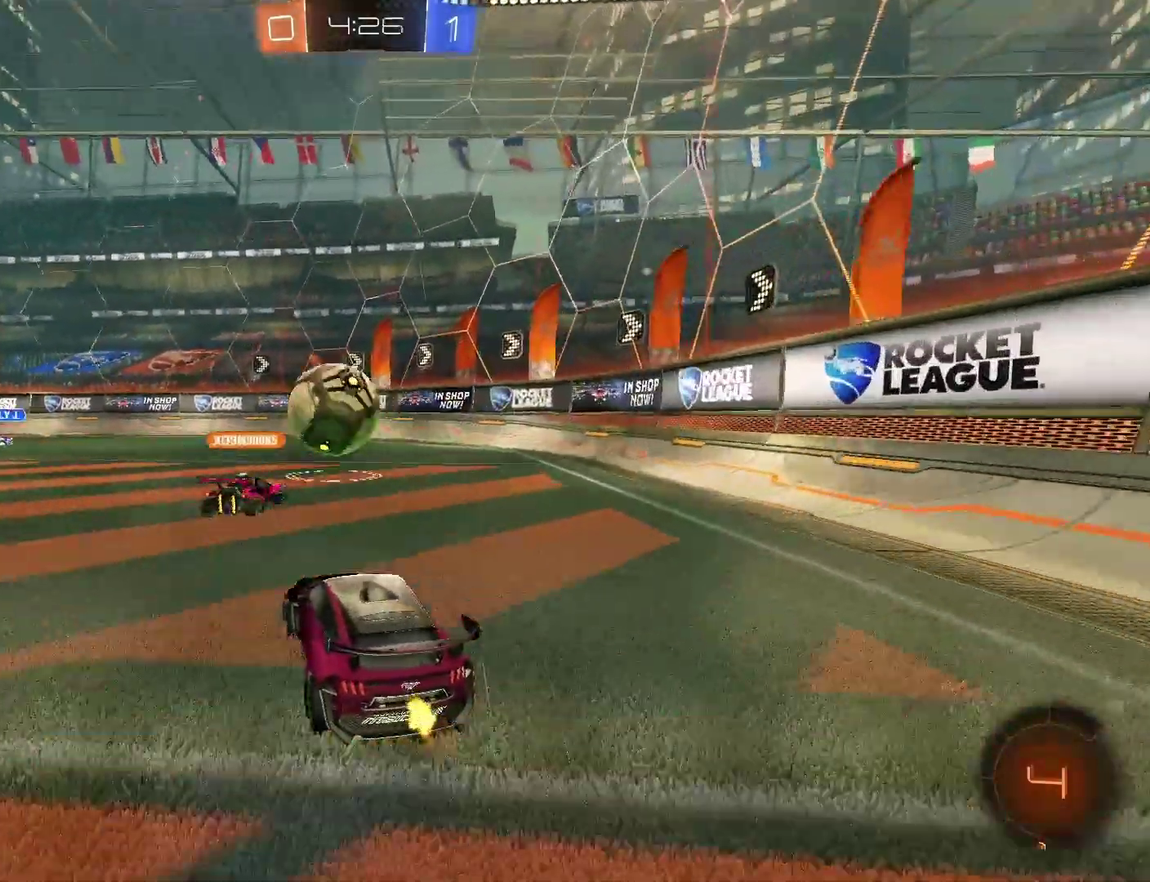
{"buttons": ["R2"], "left_stick": "right", "right_stick": "center", "events": [[67, "left_stick", "center"], [133, "left_stick", "down-right"], [200, "left_stick", "right"], [300, "left_stick", "center"], [400, "left_stick", "right"]]}
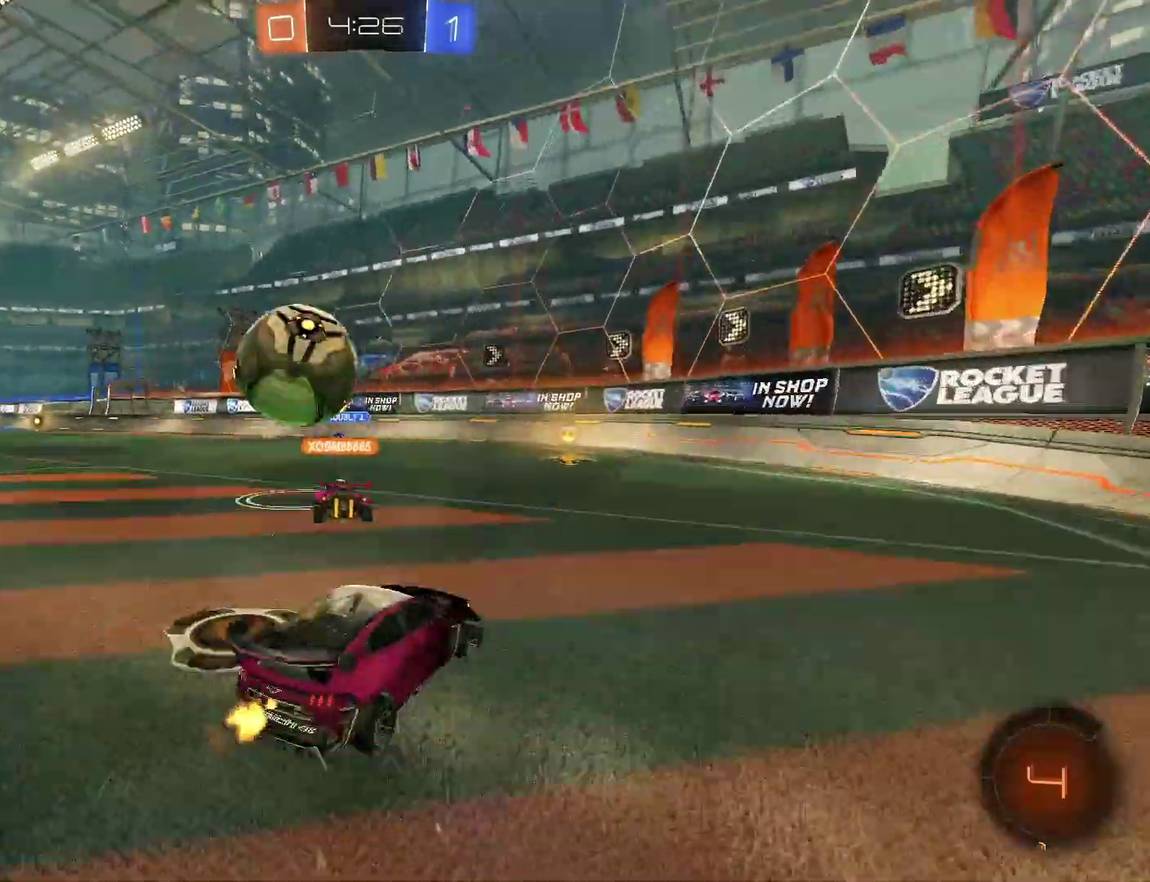
{"buttons": ["R2"], "left_stick": "center", "right_stick": "center", "events": [[33, "left_stick", "center"]]}
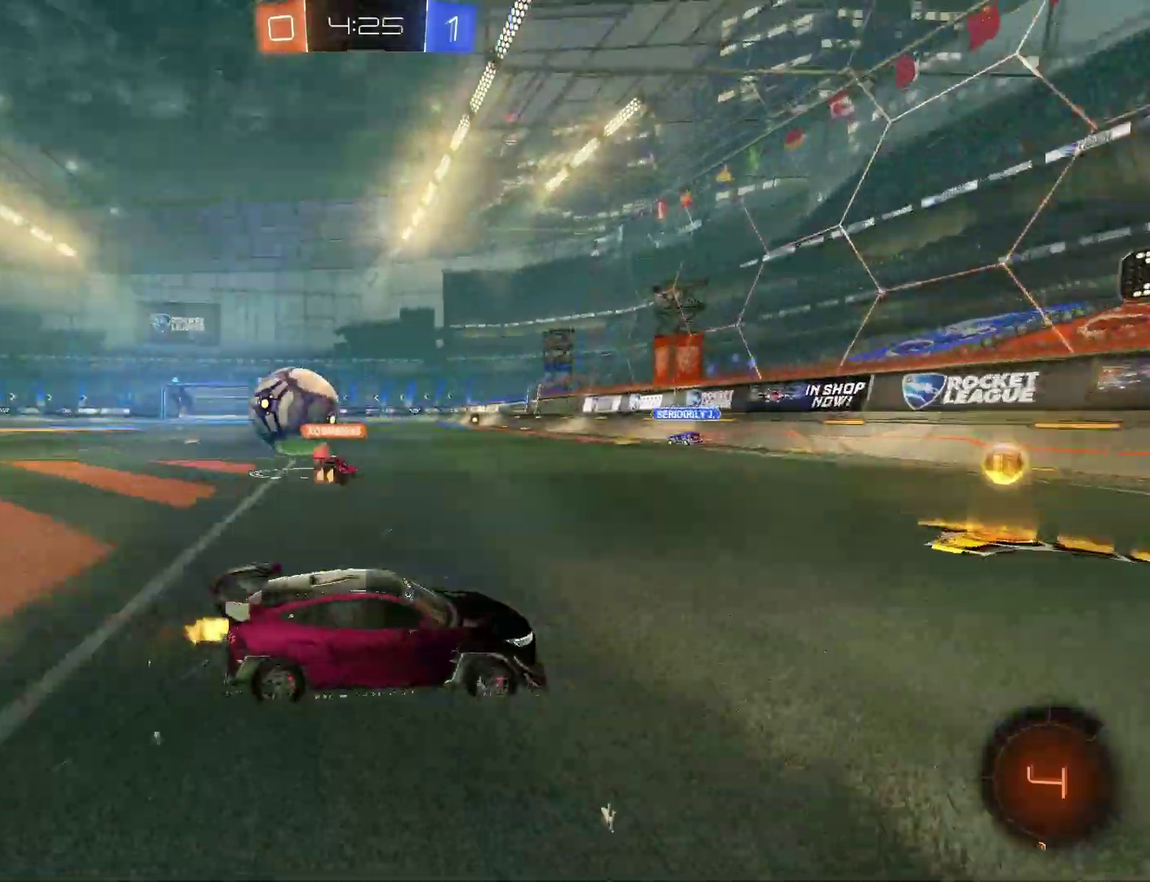
{"buttons": ["R2"], "left_stick": "left", "right_stick": "center", "events": [[100, "left_stick", "left"]]}
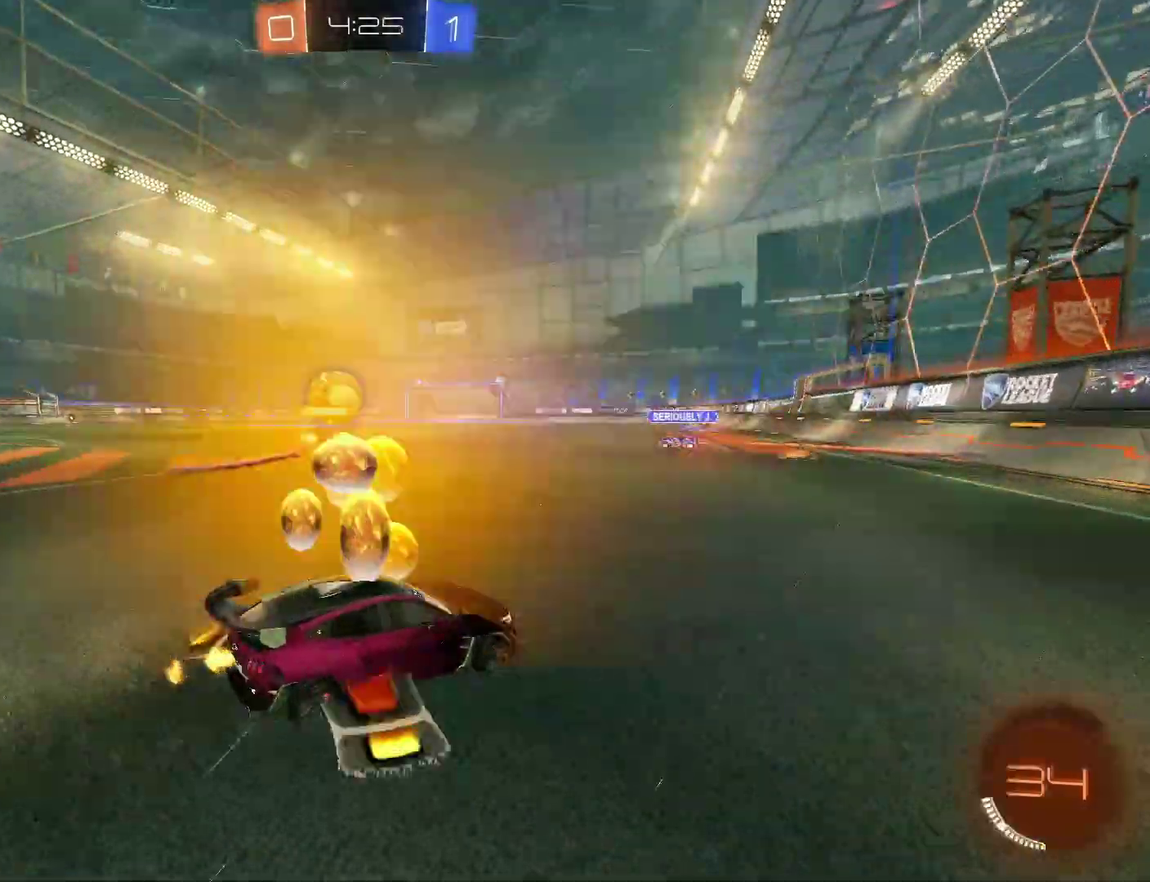
{"buttons": ["CIRCLE", "R2"], "left_stick": "center", "right_stick": "center", "events": [[33, "CIRCLE", "down"], [433, "left_stick", "center"]]}
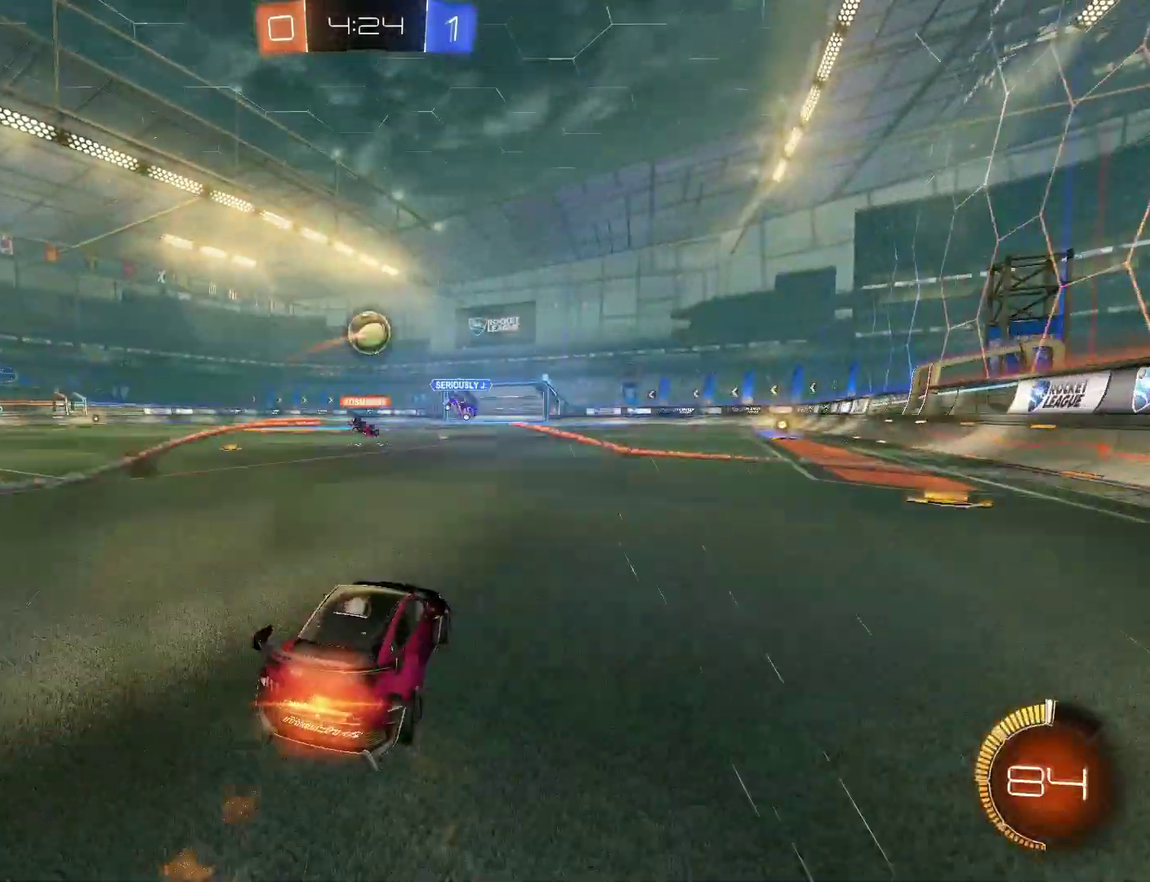
{"buttons": ["CIRCLE", "R2"], "left_stick": "center", "right_stick": "center", "events": [[433, "CIRCLE", "up"], [500, "CIRCLE", "down"]]}
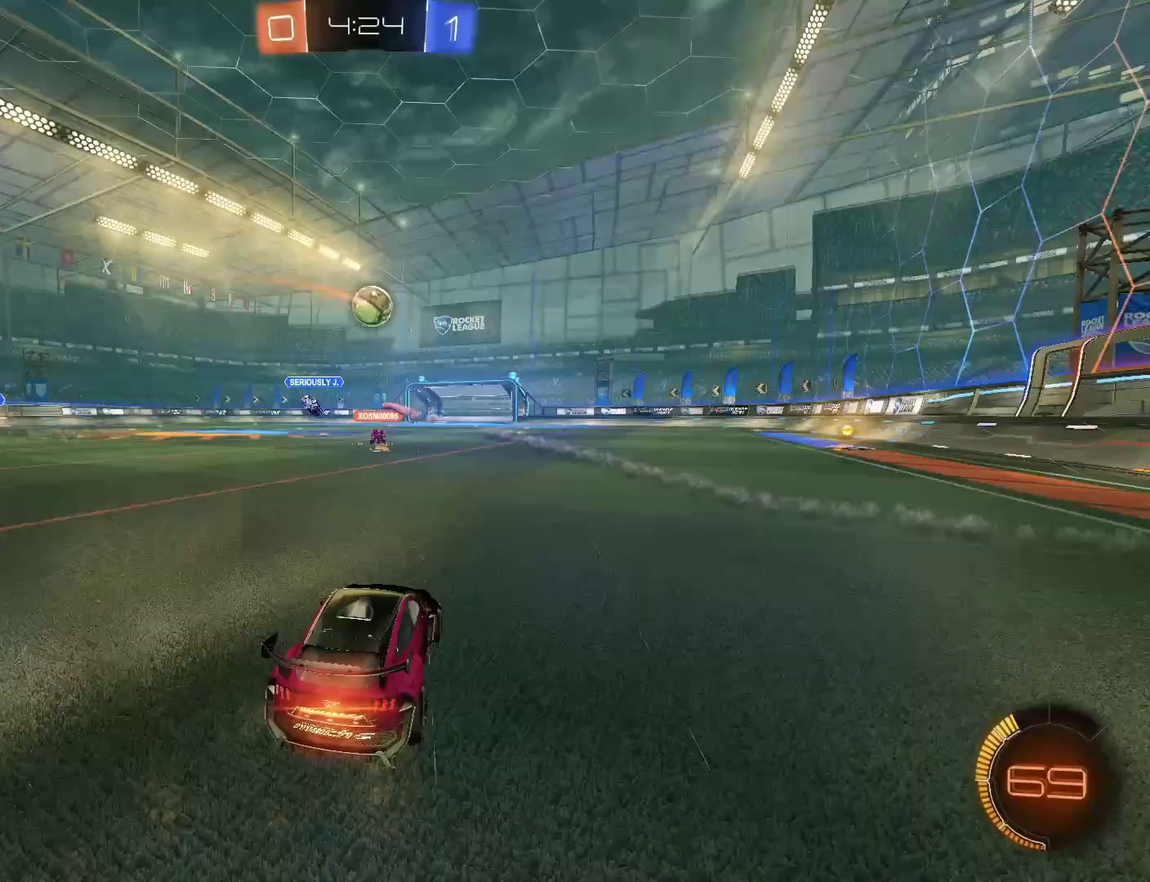
{"buttons": ["R2"], "left_stick": "center", "right_stick": "center", "events": [[67, "CIRCLE", "up"], [167, "CIRCLE", "down"], [267, "left_stick", "left"], [333, "CIRCLE", "up"], [467, "left_stick", "center"]]}
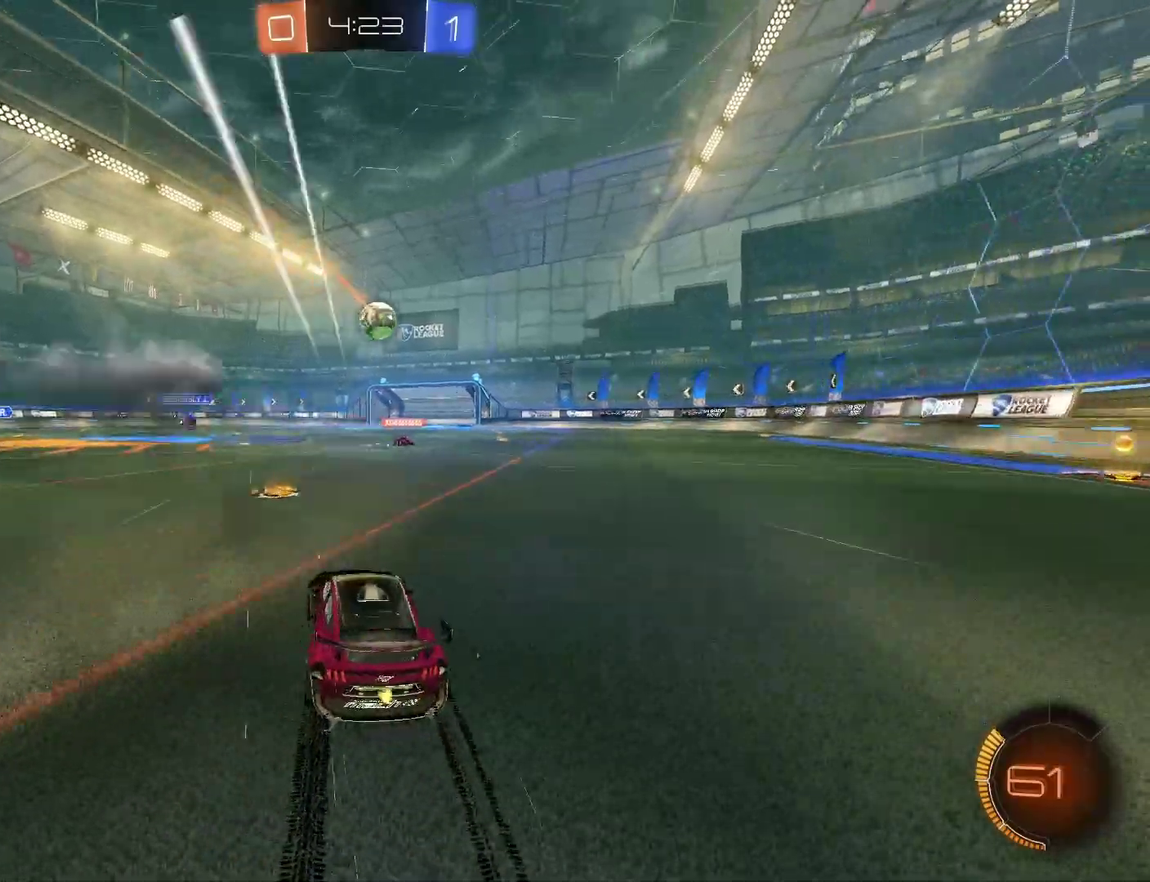
{"buttons": ["R2"], "left_stick": "center", "right_stick": "center", "events": [[200, "CIRCLE", "down"], [267, "CIRCLE", "up"]]}
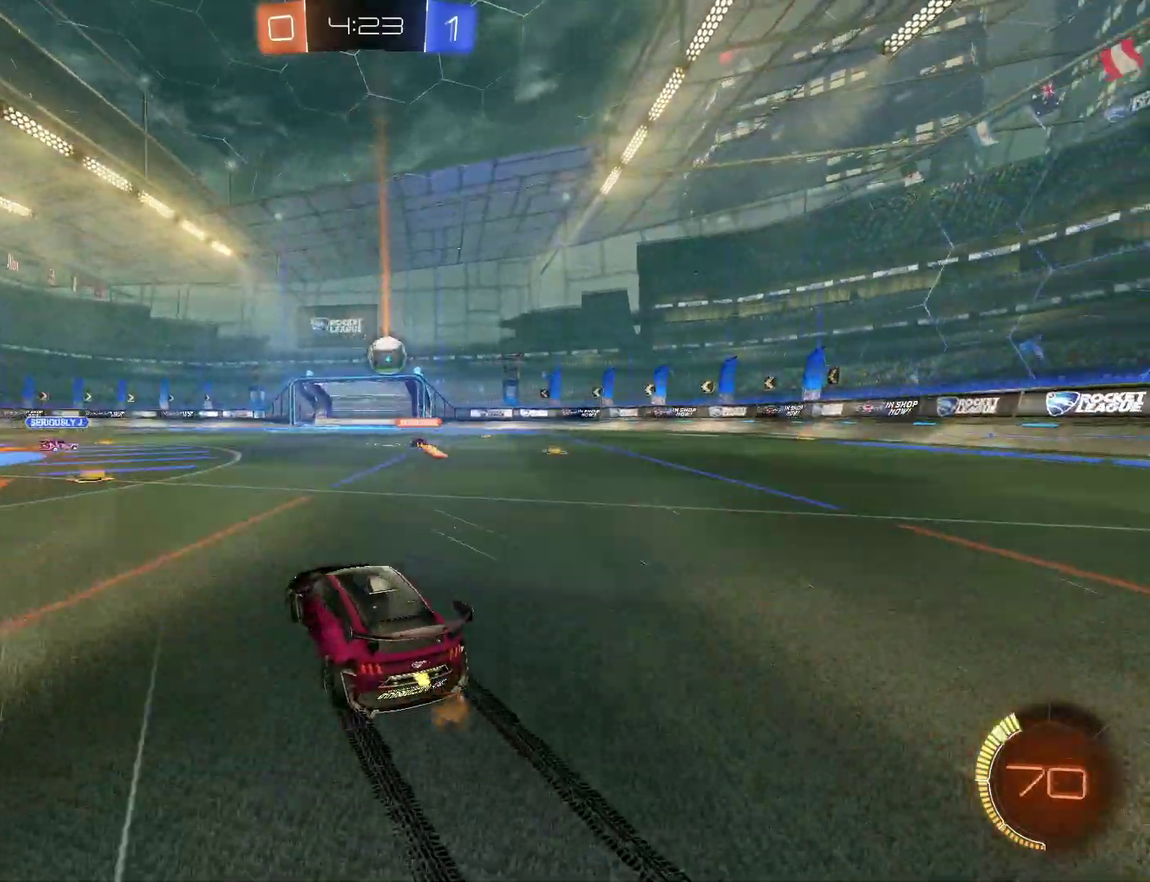
{"buttons": ["R2"], "left_stick": "center", "right_stick": "center", "events": [[133, "left_stick", "left"], [267, "left_stick", "center"]]}
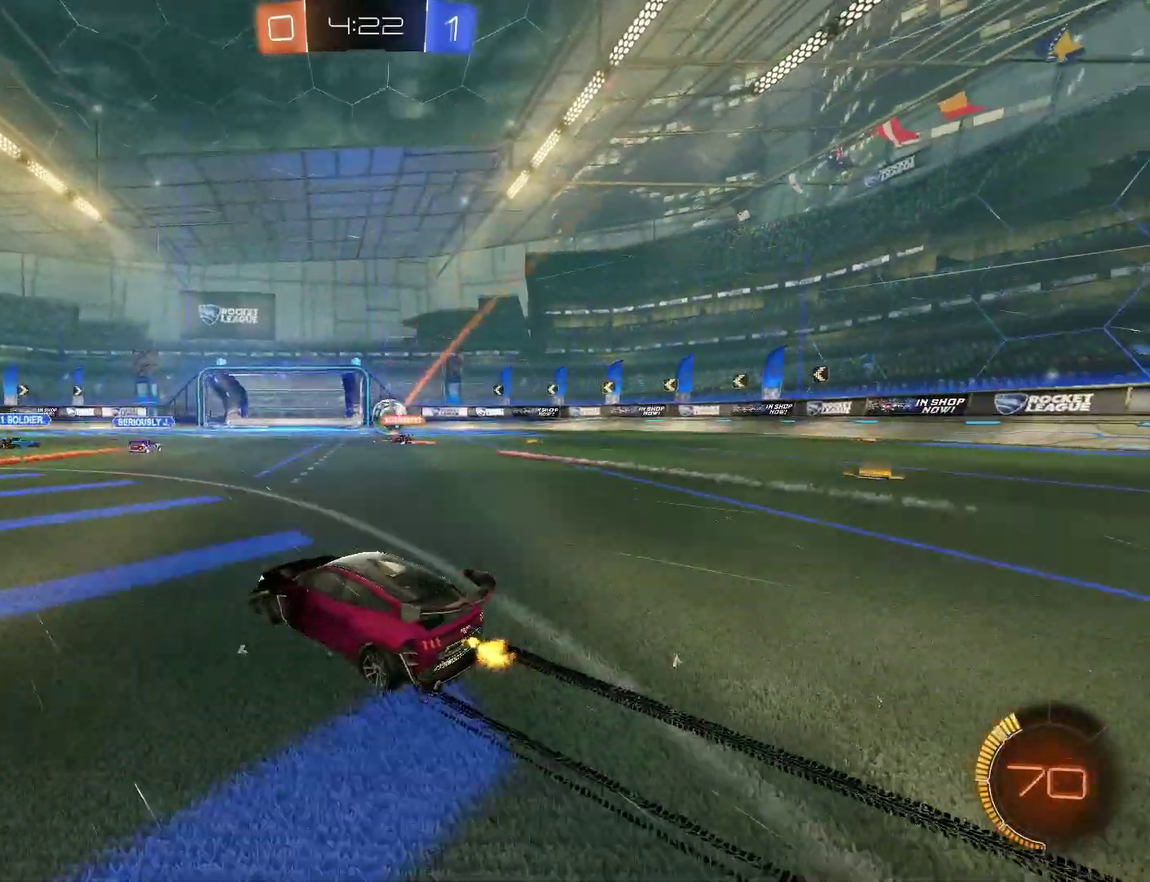
{"buttons": ["R2"], "left_stick": "left", "right_stick": "center", "events": [[433, "CIRCLE", "down"], [433, "left_stick", "left"], [500, "CIRCLE", "up"]]}
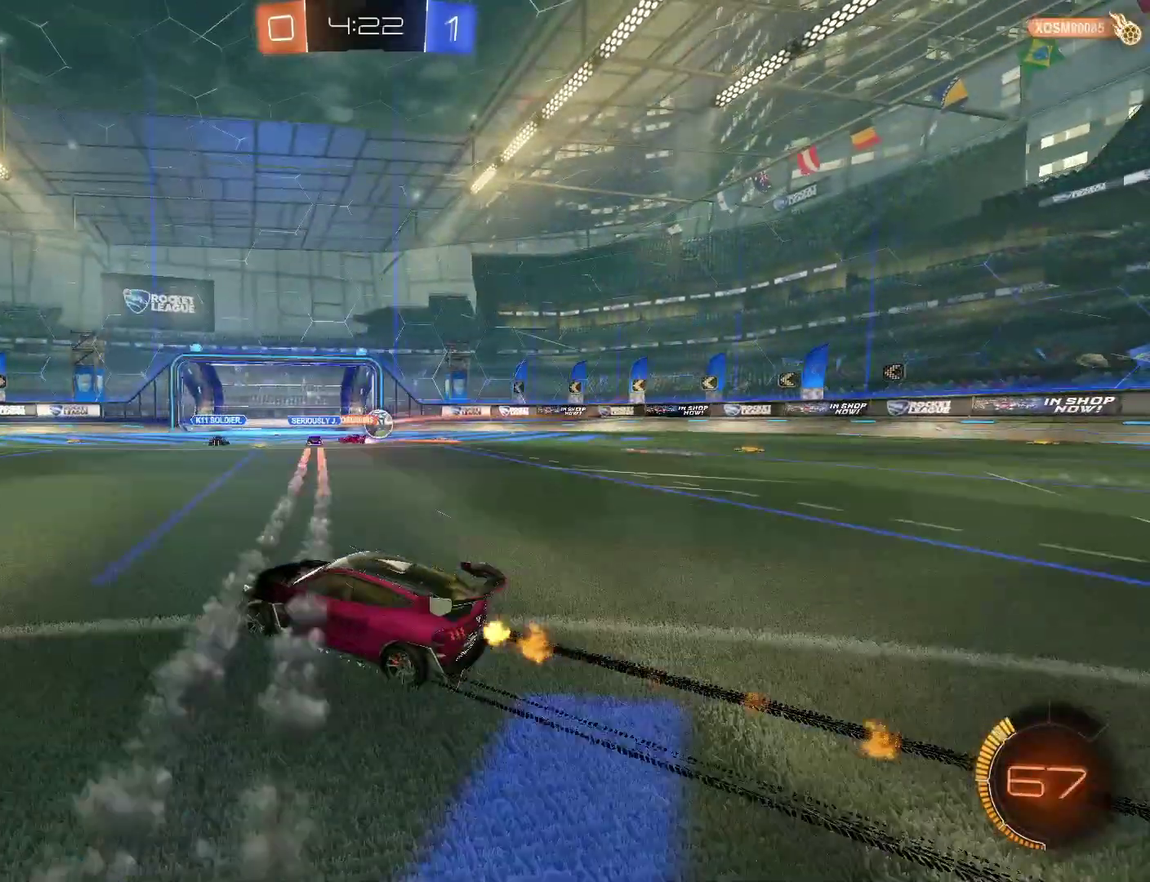
{"buttons": ["CIRCLE", "R2"], "left_stick": "left", "right_stick": "center", "events": [[67, "CIRCLE", "down"], [167, "CIRCLE", "up"], [467, "CIRCLE", "down"]]}
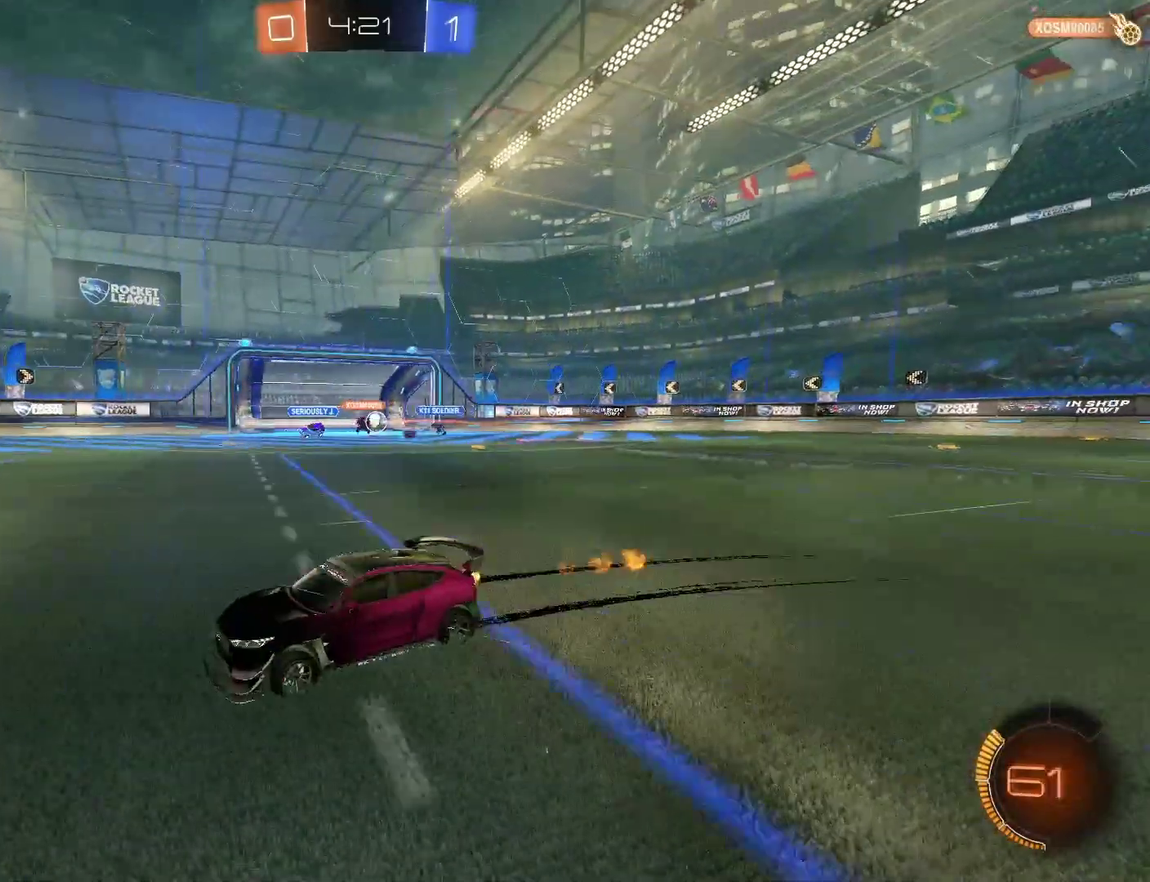
{"buttons": ["R2"], "left_stick": "center", "right_stick": "center", "events": [[33, "CIRCLE", "up"], [33, "left_stick", "center"], [100, "CIRCLE", "down"], [200, "CIRCLE", "up"]]}